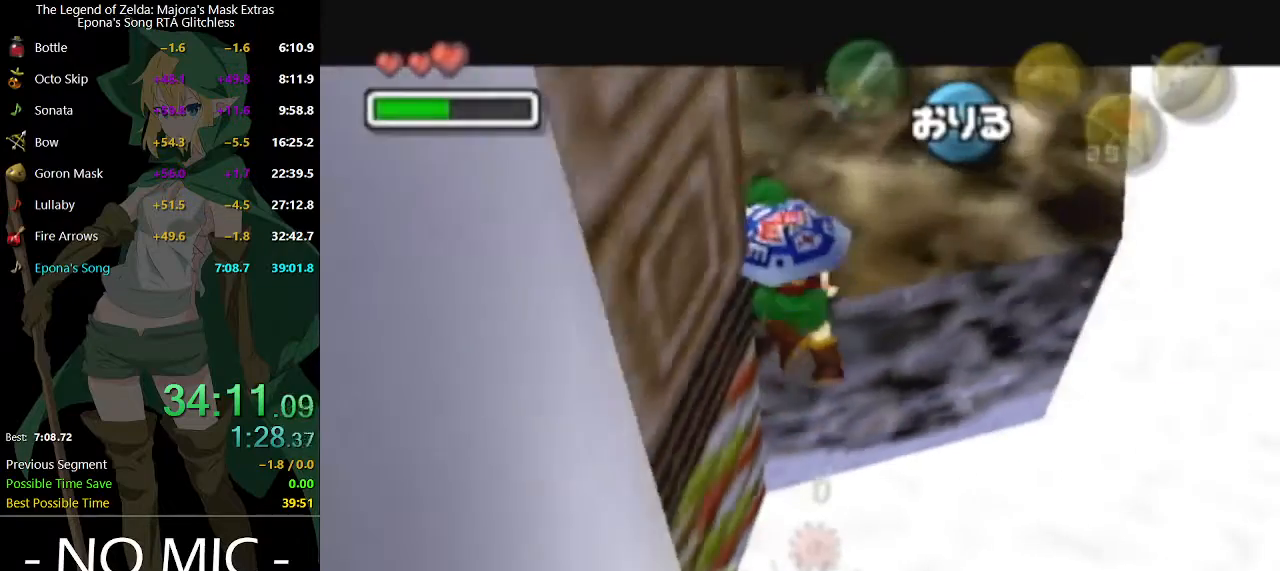
Gameplay with a controller (Nintendo layout); each line is a JSON object with the inputs held at the frame after it. "events" lists button and stick changes between this image and that frame as [ms after this image, input, new state], when the widget could be followed in between. Not read: L3 R3.
{"buttons": ["Y"], "left_stick": "up", "right_stick": "center", "events": [[33, "Y", "up"], [133, "Y", "down"], [167, "Y", "up"], [233, "Y", "down"], [267, "Y", "up"], [333, "Y", "down"], [400, "Y", "up"], [467, "Y", "down"]]}
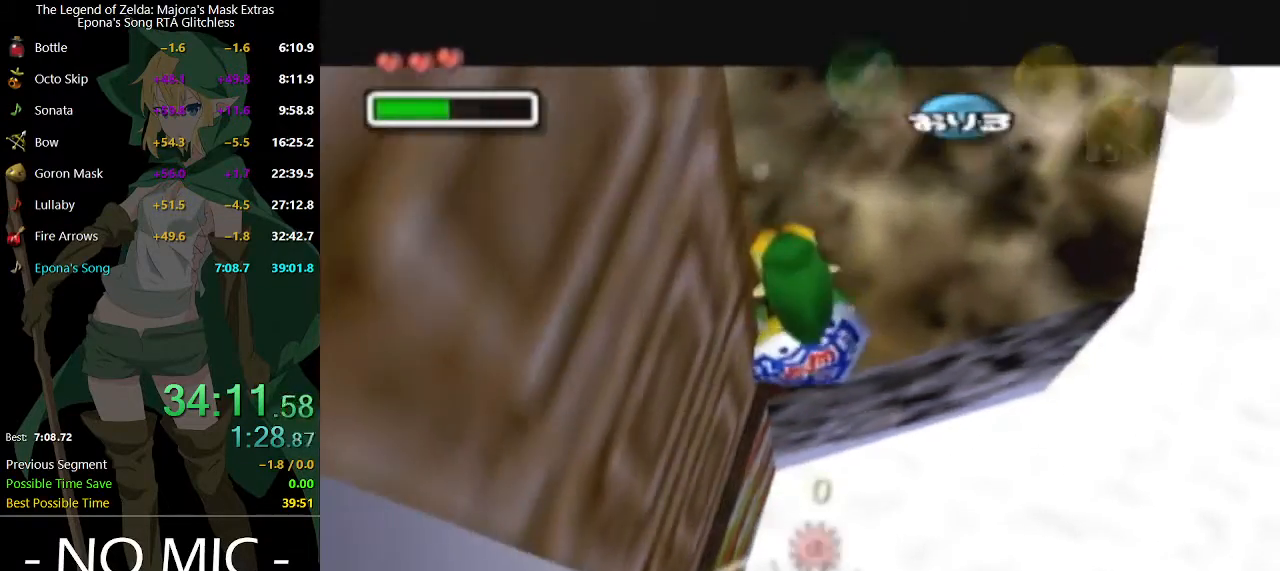
{"buttons": [], "left_stick": "up", "right_stick": "center", "events": [[33, "Y", "up"], [100, "Y", "down"], [167, "Y", "up"], [200, "Y", "down"], [233, "Y", "up"], [333, "Y", "down"], [400, "Y", "up"]]}
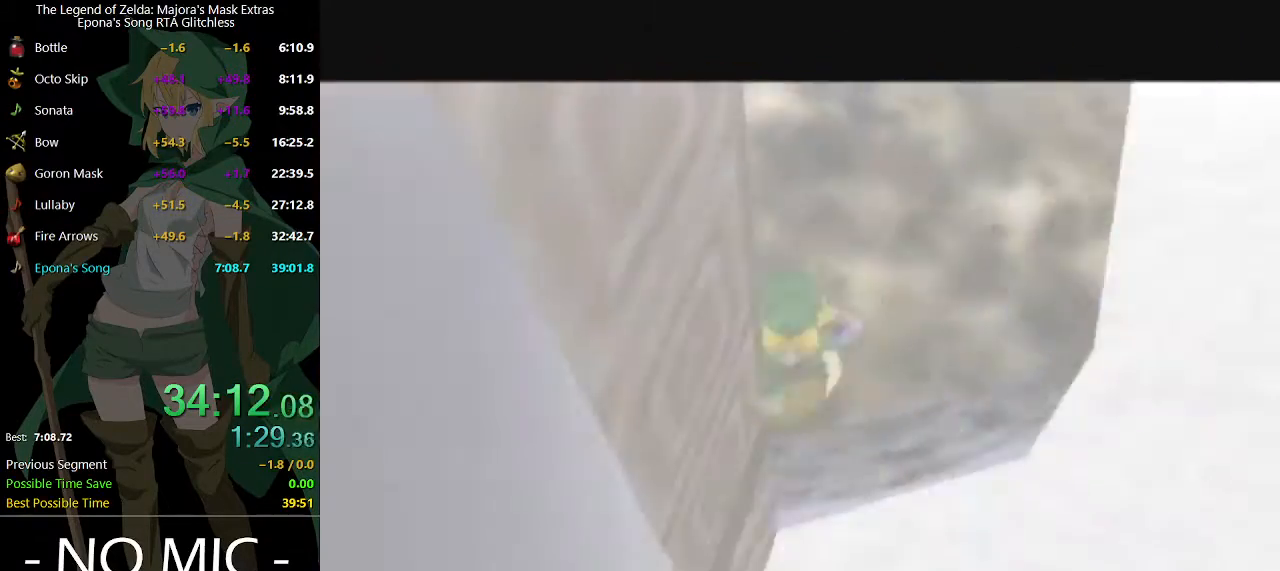
{"buttons": [], "left_stick": "up", "right_stick": "center", "events": []}
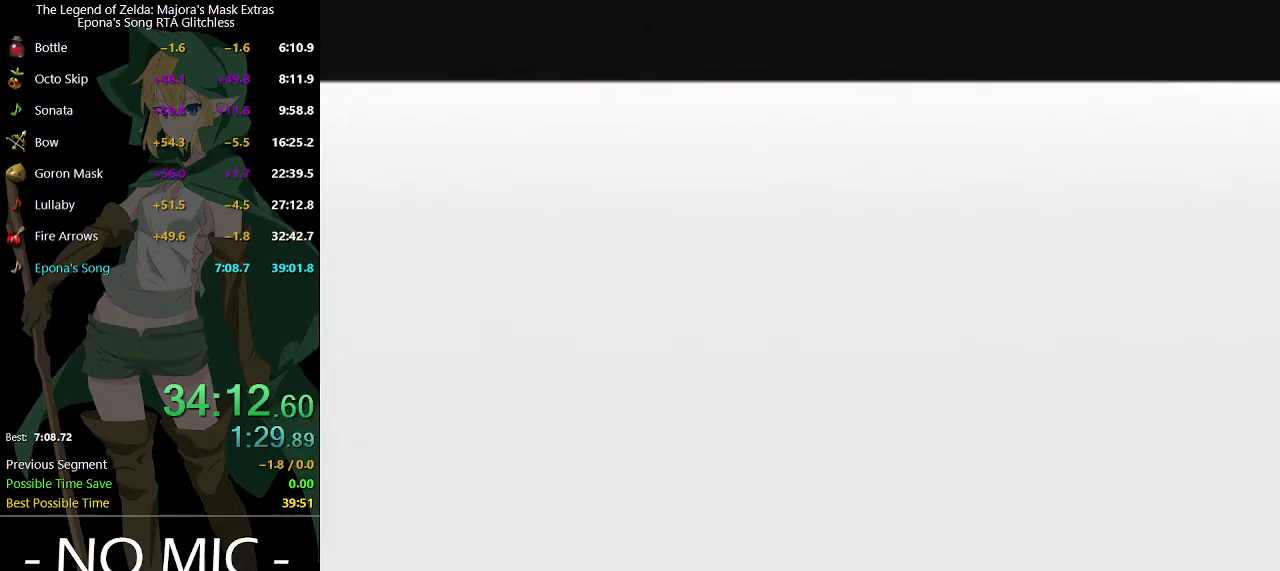
{"buttons": [], "left_stick": "up-left", "right_stick": "center", "events": [[267, "left_stick", "up-left"]]}
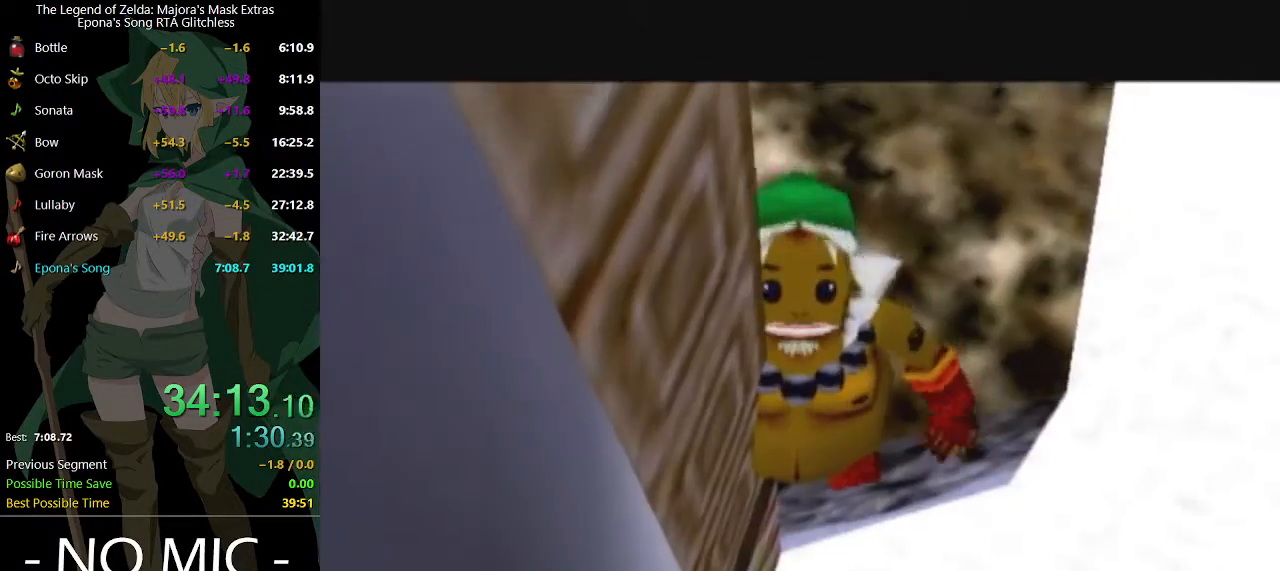
{"buttons": ["A"], "left_stick": "up-left", "right_stick": "center", "events": [[133, "A", "down"]]}
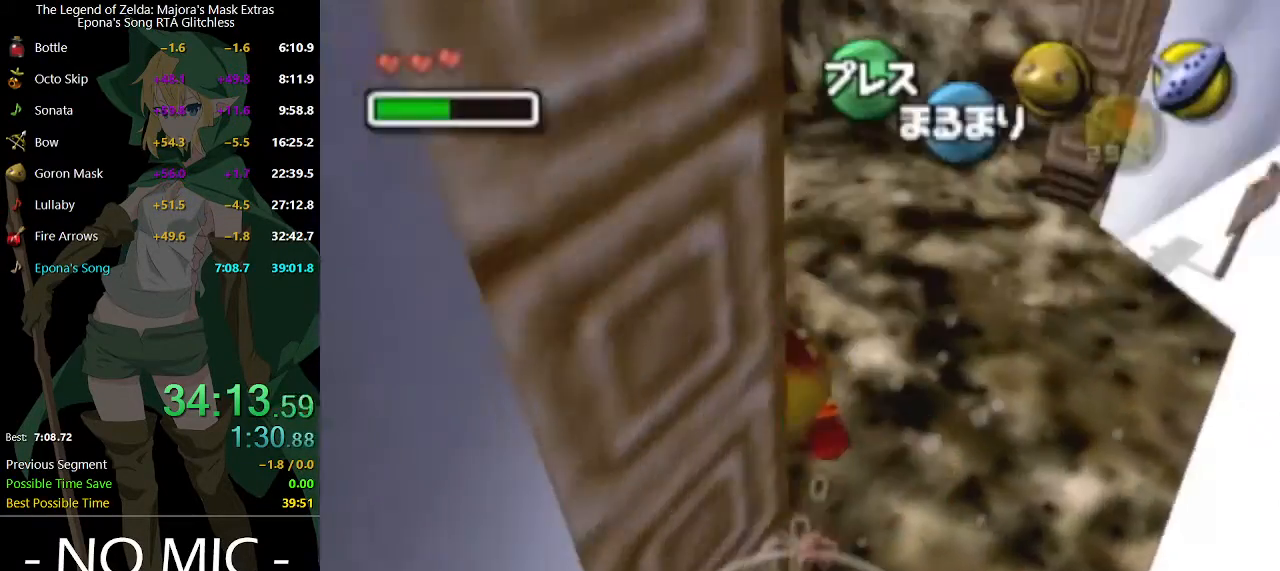
{"buttons": ["A"], "left_stick": "up-left", "right_stick": "center", "events": []}
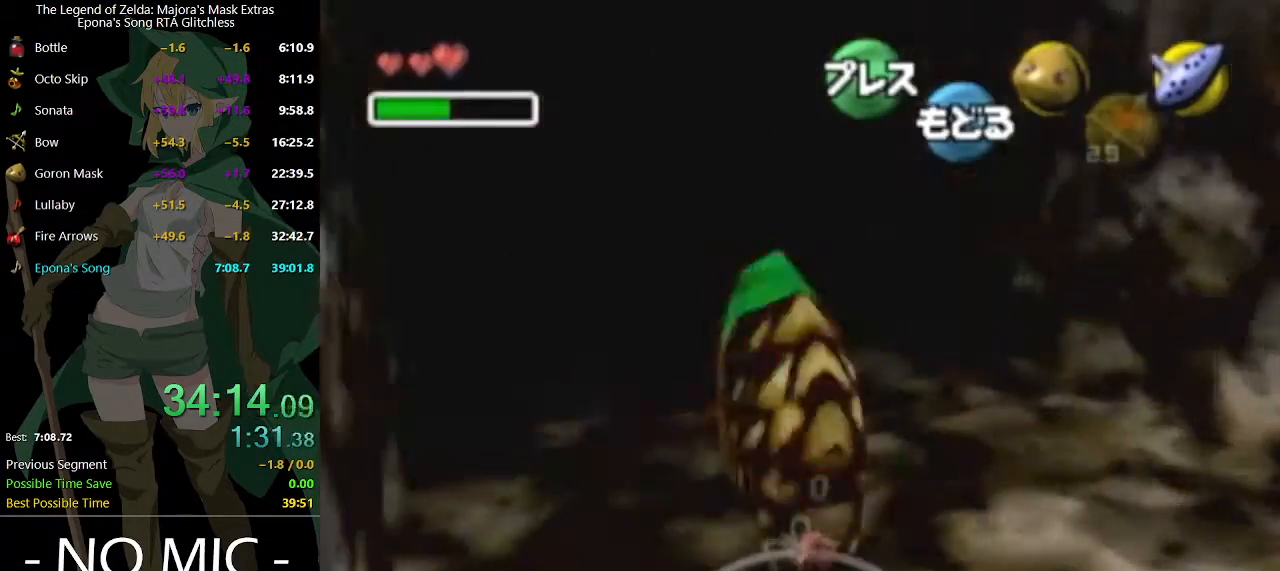
{"buttons": ["A"], "left_stick": "up", "right_stick": "center", "events": [[400, "left_stick", "up"]]}
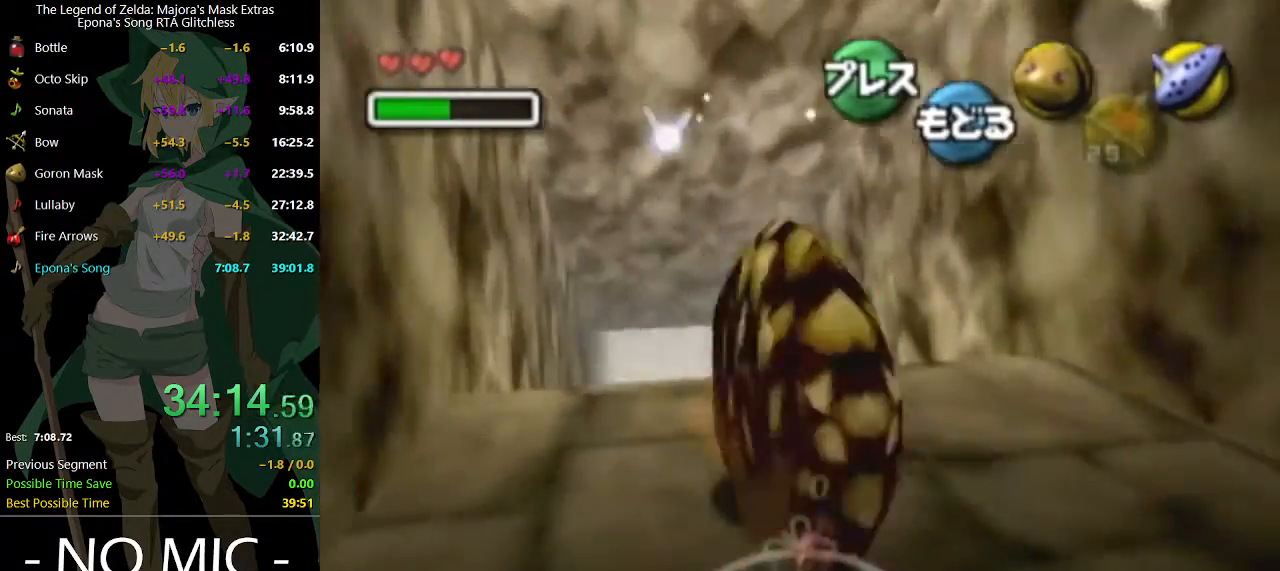
{"buttons": ["A"], "left_stick": "up", "right_stick": "center", "events": []}
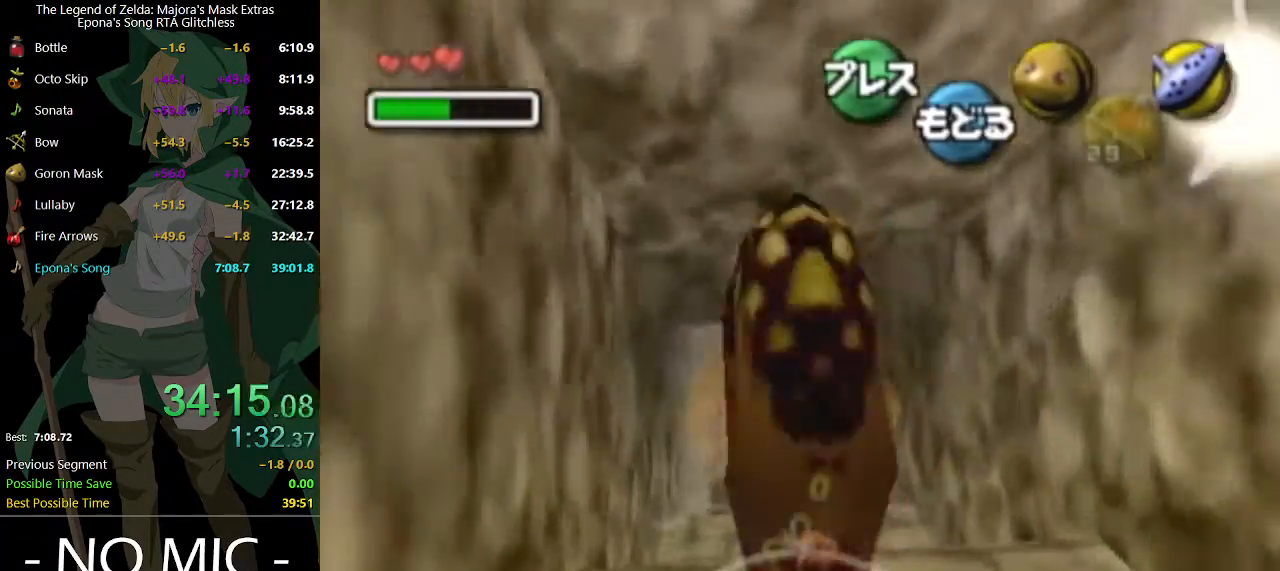
{"buttons": ["A"], "left_stick": "up", "right_stick": "center", "events": []}
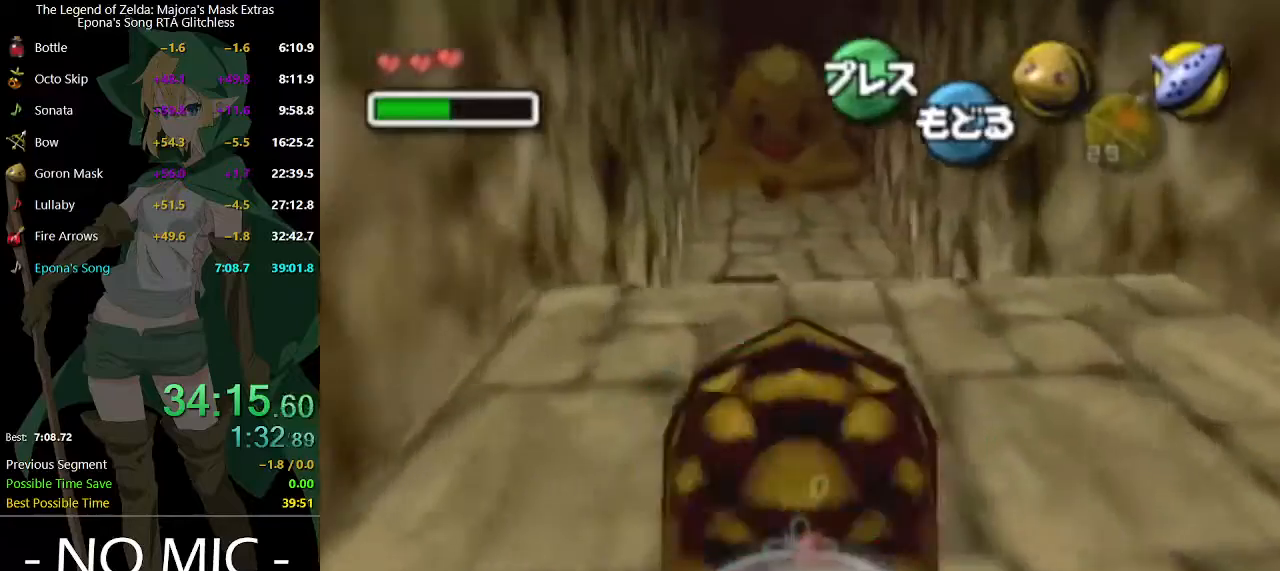
{"buttons": ["A"], "left_stick": "up", "right_stick": "center", "events": []}
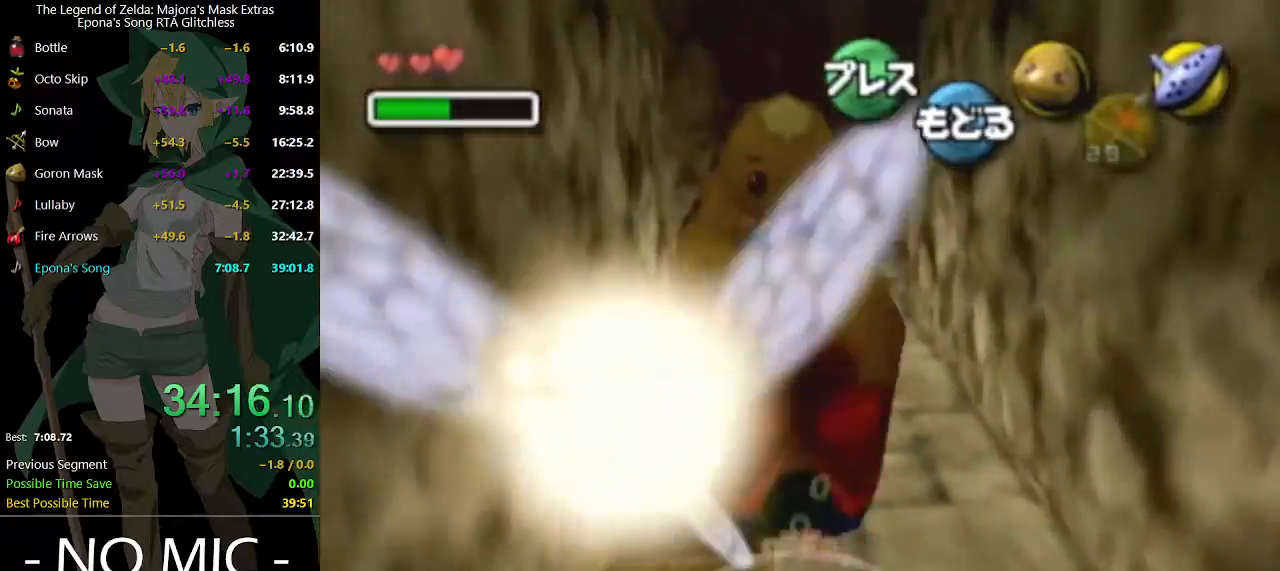
{"buttons": ["L1"], "left_stick": "up", "right_stick": "center", "events": [[433, "A", "up"], [500, "L1", "down"]]}
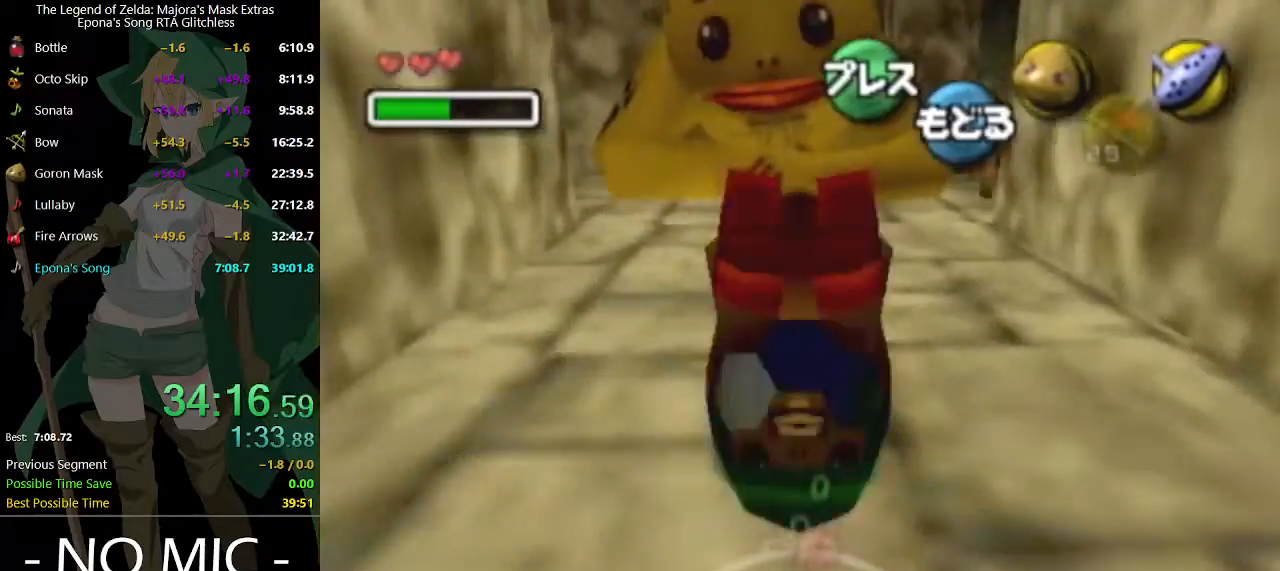
{"buttons": ["L1"], "left_stick": "up", "right_stick": "center", "events": [[233, "A", "down"], [300, "A", "up"], [367, "A", "down"], [433, "A", "up"]]}
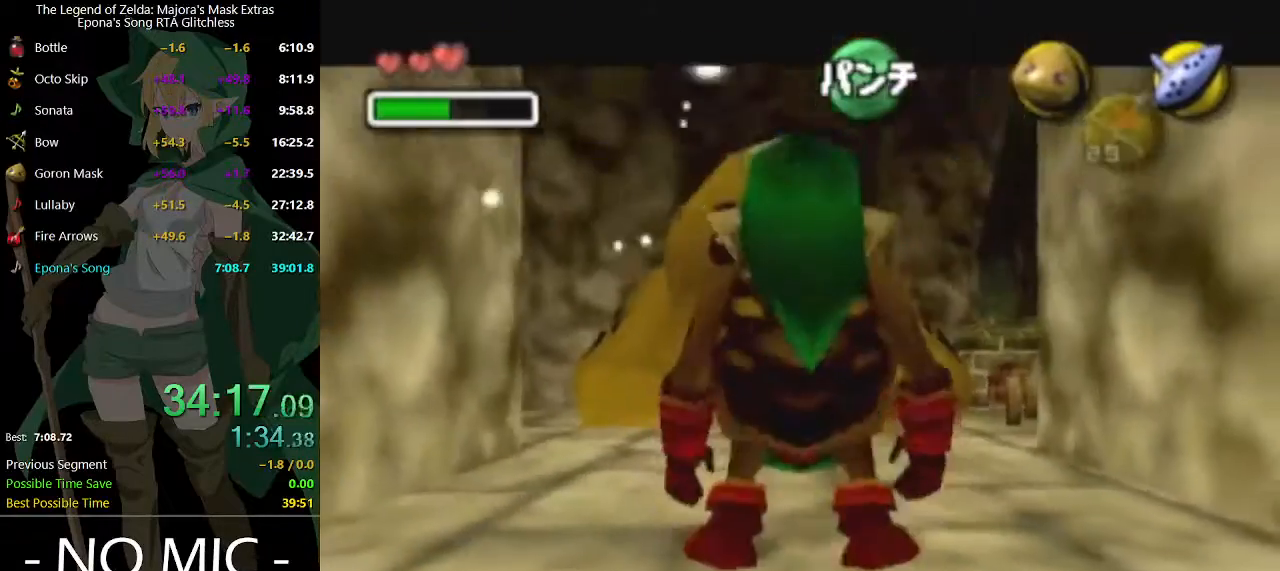
{"buttons": [], "left_stick": "center", "right_stick": "center", "events": [[67, "B", "down"], [67, "L1", "up"], [100, "left_stick", "center"], [133, "B", "up"], [167, "B", "down"], [233, "B", "up"], [300, "B", "down"], [333, "B", "up"], [400, "B", "down"], [467, "B", "up"]]}
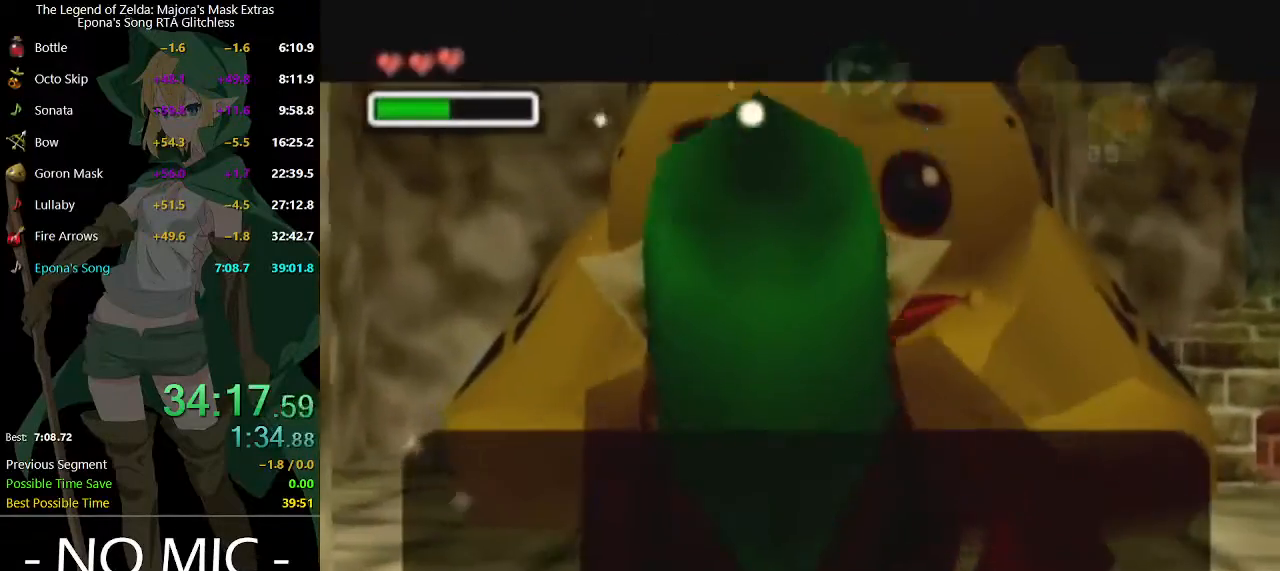
{"buttons": ["B"], "left_stick": "center", "right_stick": "center", "events": [[33, "B", "down"], [167, "B", "up"], [367, "A", "down"], [433, "A", "up"], [500, "B", "down"]]}
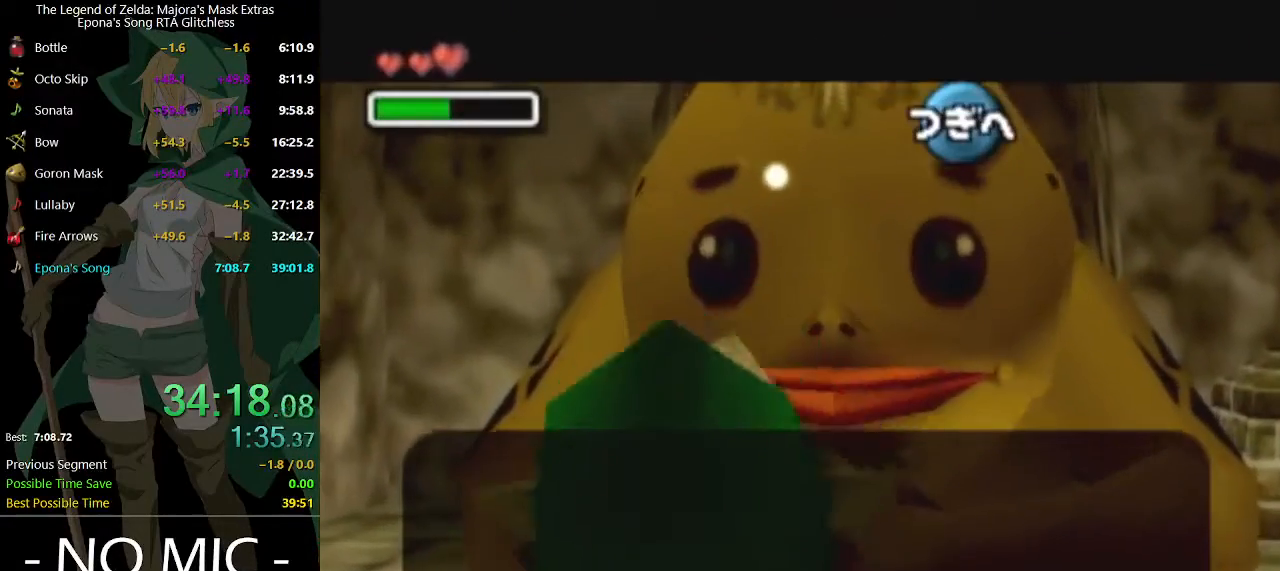
{"buttons": [], "left_stick": "center", "right_stick": "center", "events": [[67, "B", "up"], [100, "B", "down"], [167, "B", "up"], [200, "B", "down"], [233, "B", "up"], [300, "A", "down"], [367, "A", "up"], [433, "A", "down"], [500, "A", "up"]]}
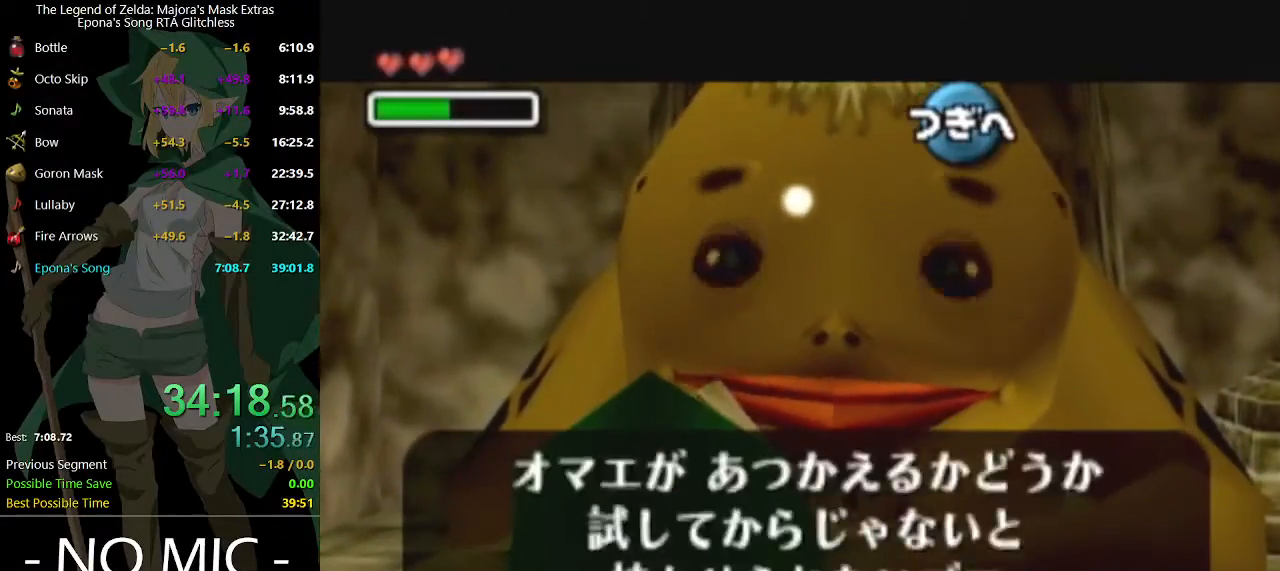
{"buttons": [], "left_stick": "center", "right_stick": "center", "events": [[67, "A", "down"], [133, "A", "up"], [233, "A", "down"], [300, "A", "up"], [367, "A", "down"], [433, "A", "up"]]}
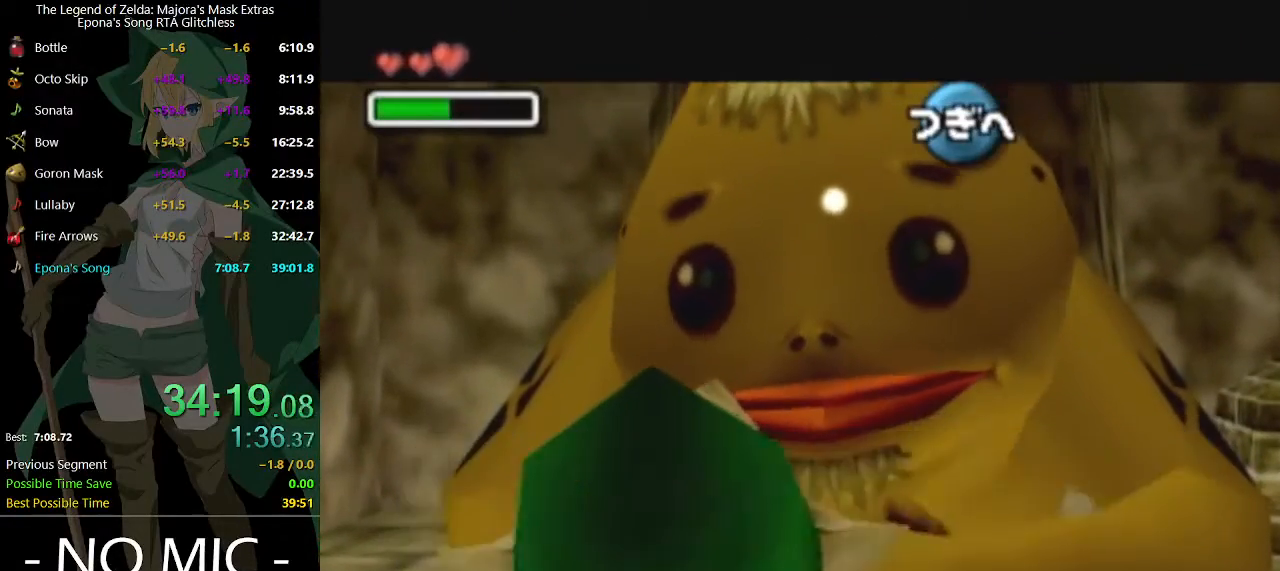
{"buttons": [], "left_stick": "center", "right_stick": "center", "events": [[400, "B", "down"], [467, "B", "up"]]}
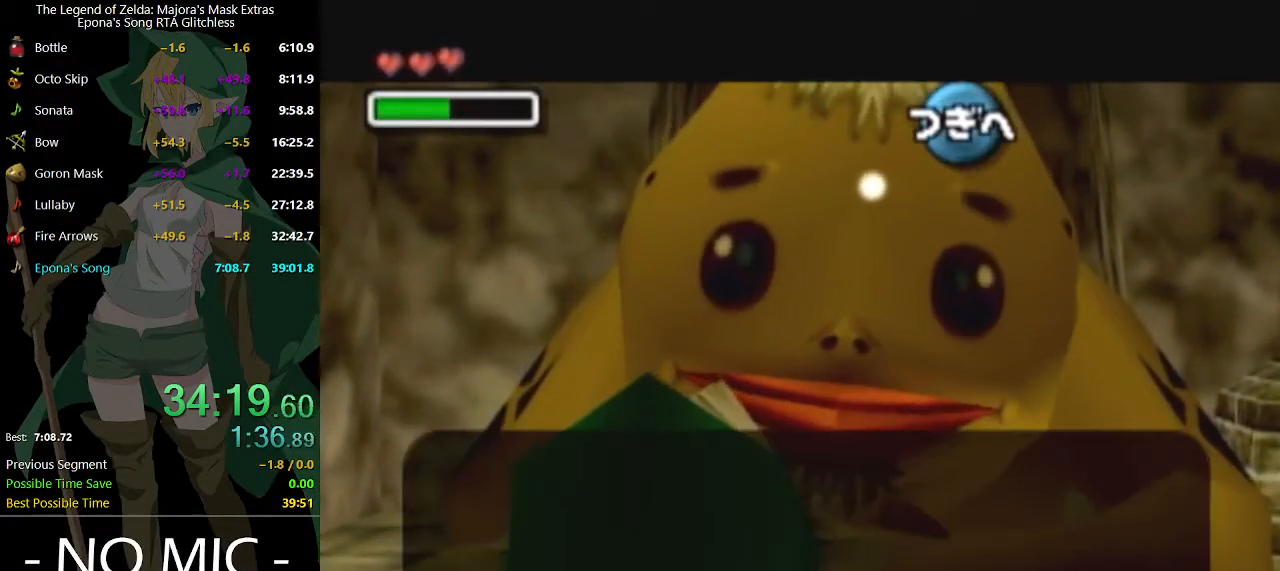
{"buttons": [], "left_stick": "center", "right_stick": "center", "events": [[33, "A", "down"], [100, "A", "up"], [133, "A", "down"], [167, "A", "up"], [233, "A", "down"], [300, "A", "up"], [367, "A", "down"], [433, "A", "up"]]}
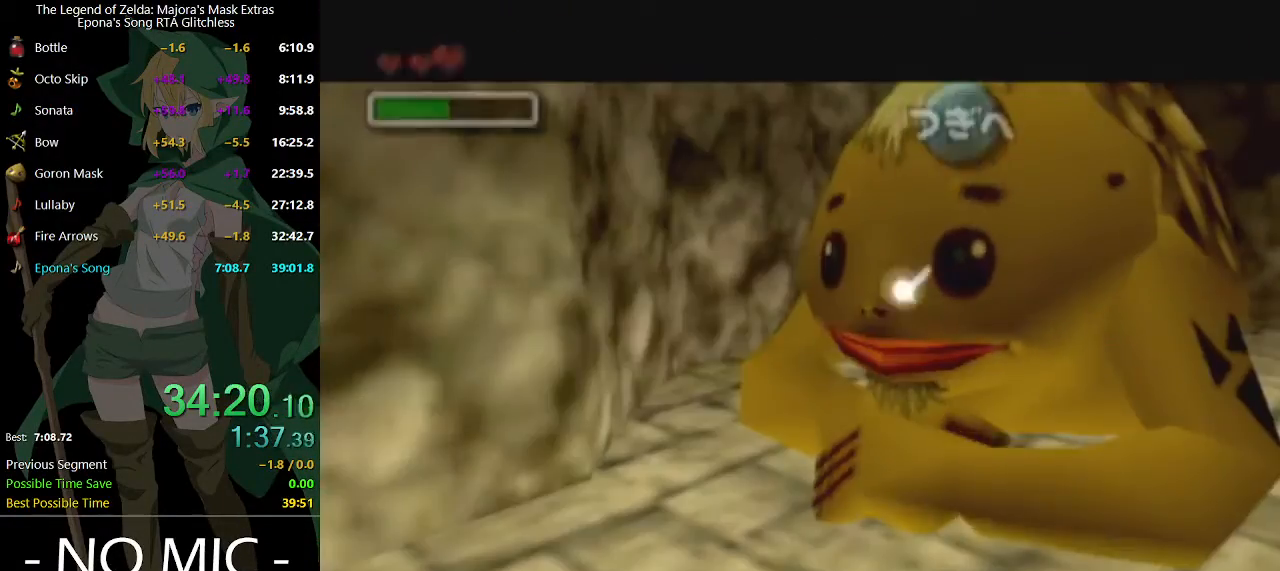
{"buttons": [], "left_stick": "center", "right_stick": "center", "events": []}
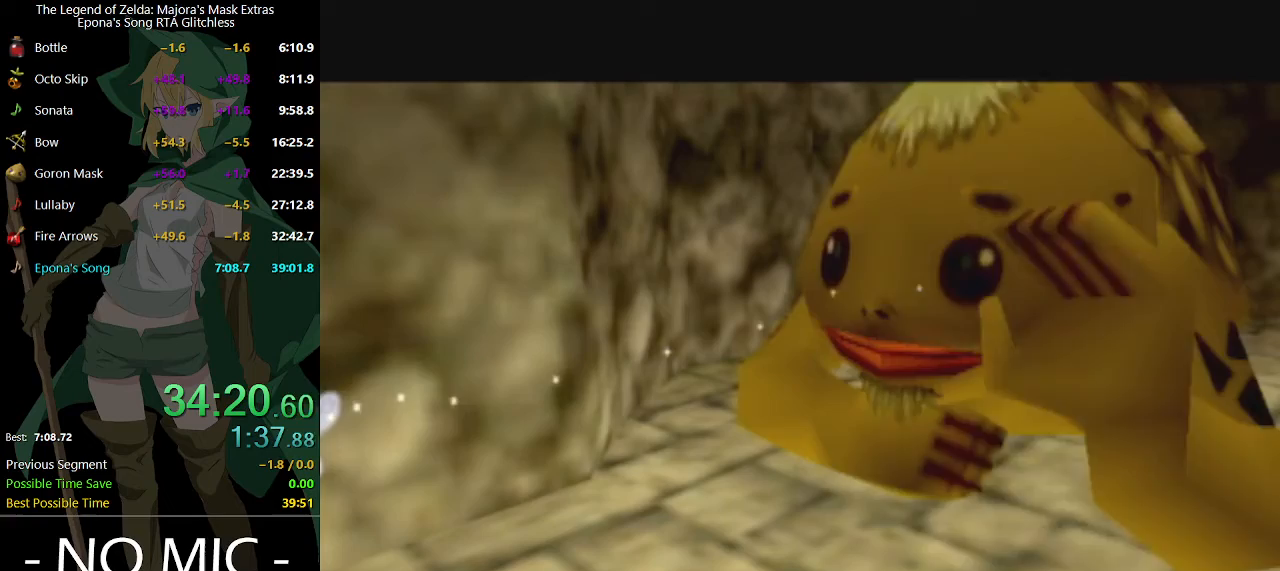
{"buttons": [], "left_stick": "center", "right_stick": "center", "events": []}
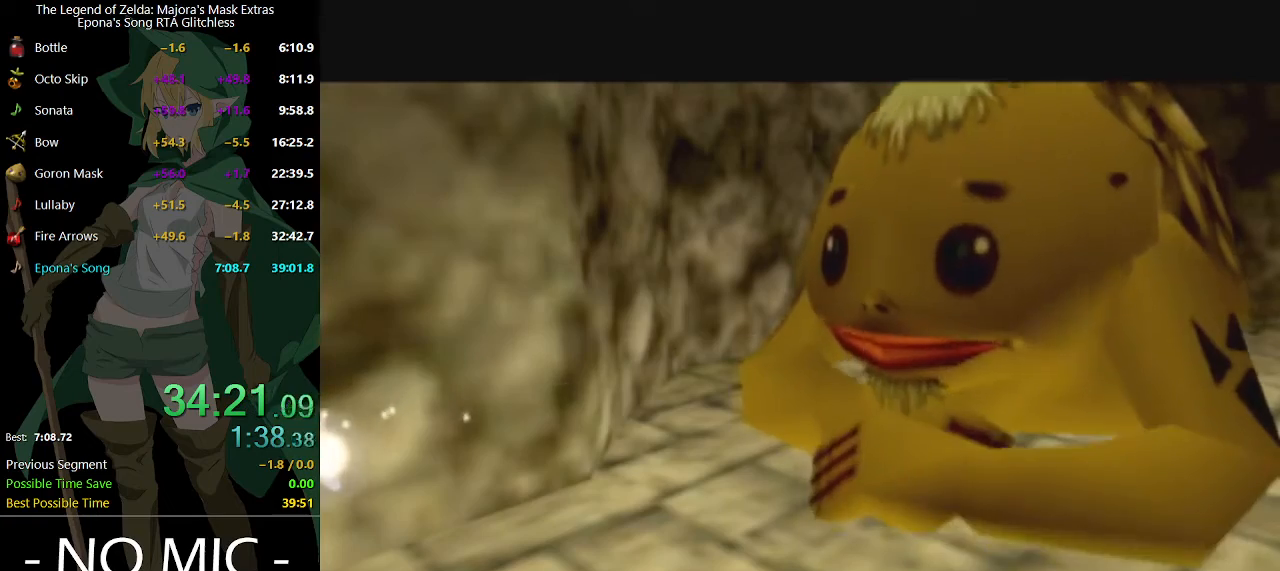
{"buttons": [], "left_stick": "center", "right_stick": "center", "events": []}
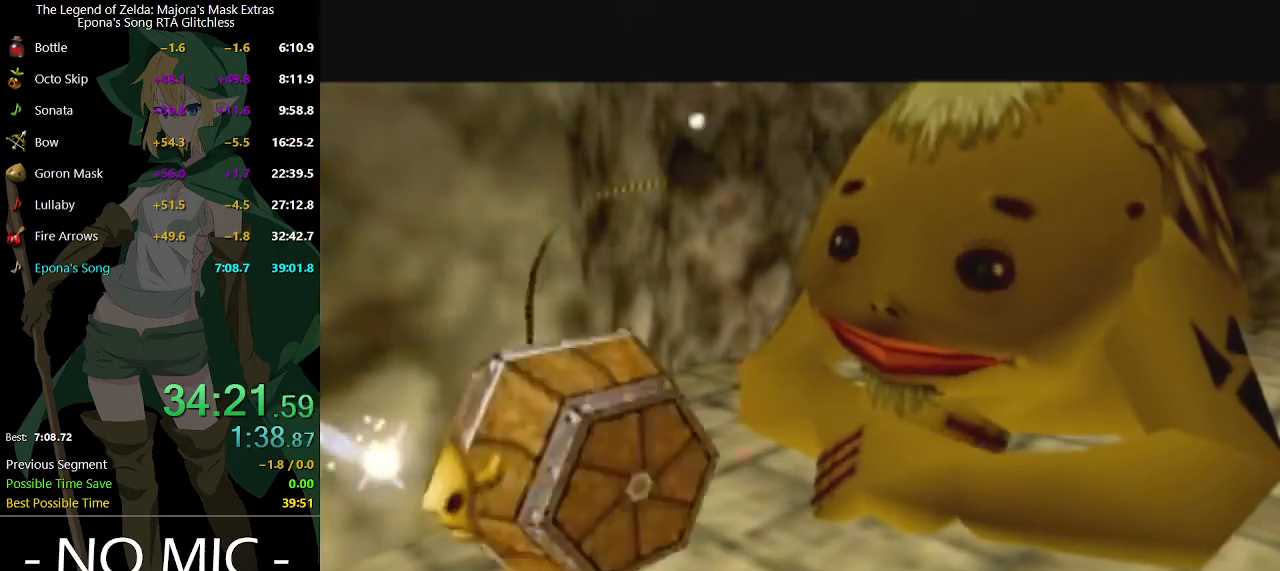
{"buttons": [], "left_stick": "center", "right_stick": "center", "events": []}
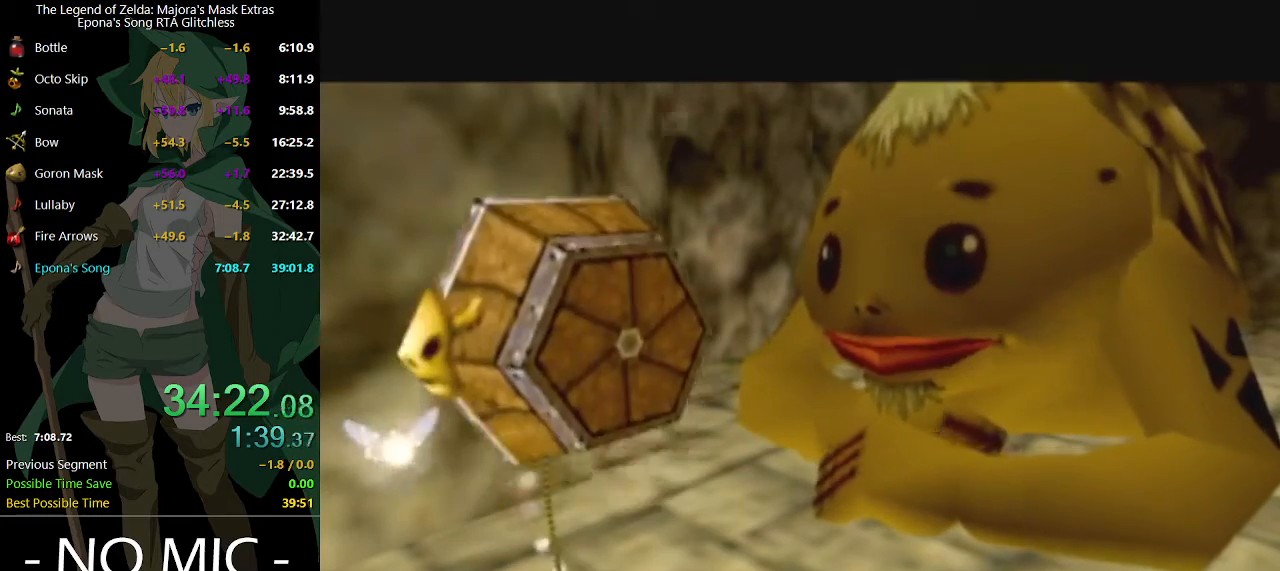
{"buttons": [], "left_stick": "center", "right_stick": "center", "events": []}
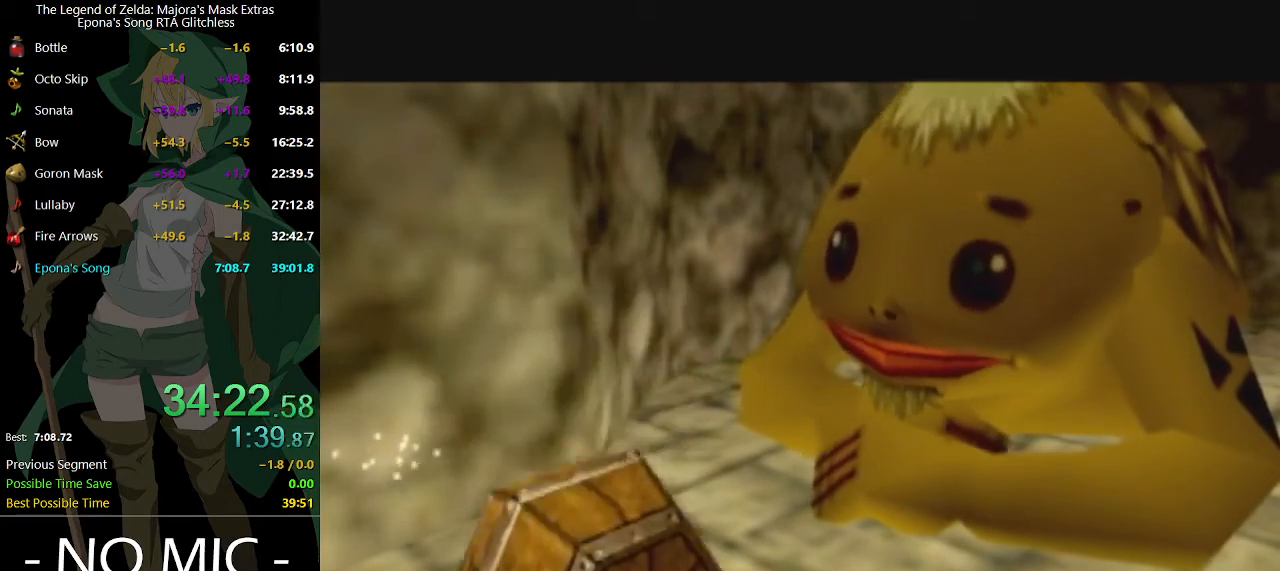
{"buttons": [], "left_stick": "center", "right_stick": "center", "events": []}
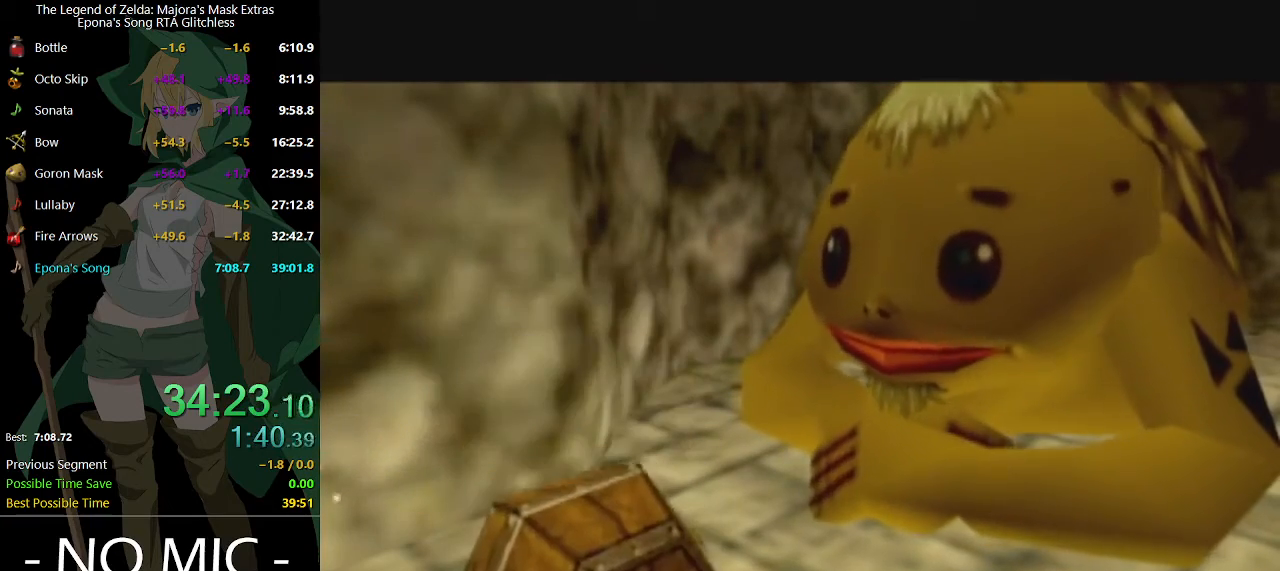
{"buttons": [], "left_stick": "center", "right_stick": "center", "events": []}
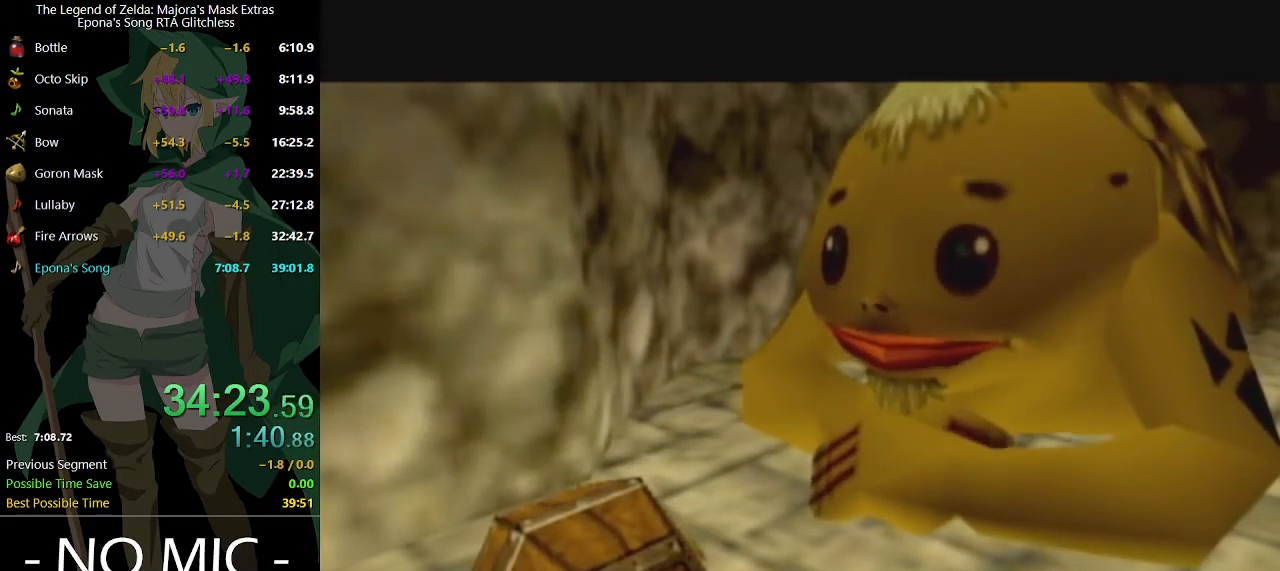
{"buttons": [], "left_stick": "center", "right_stick": "center", "events": []}
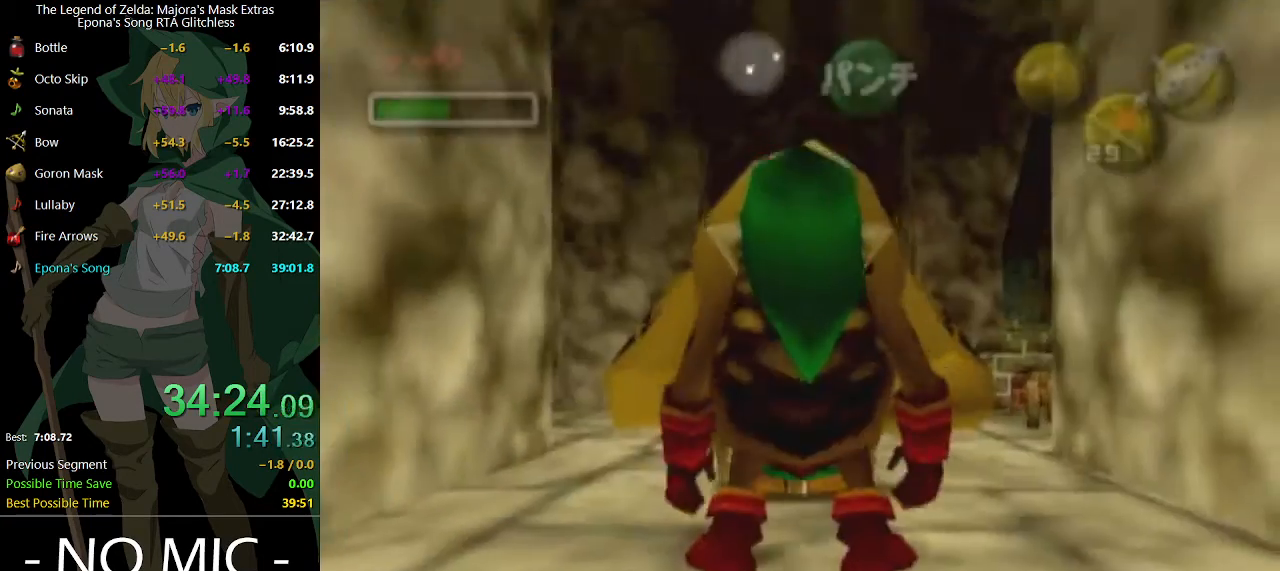
{"buttons": [], "left_stick": "center", "right_stick": "center", "events": [[433, "B", "down"], [467, "B", "up"]]}
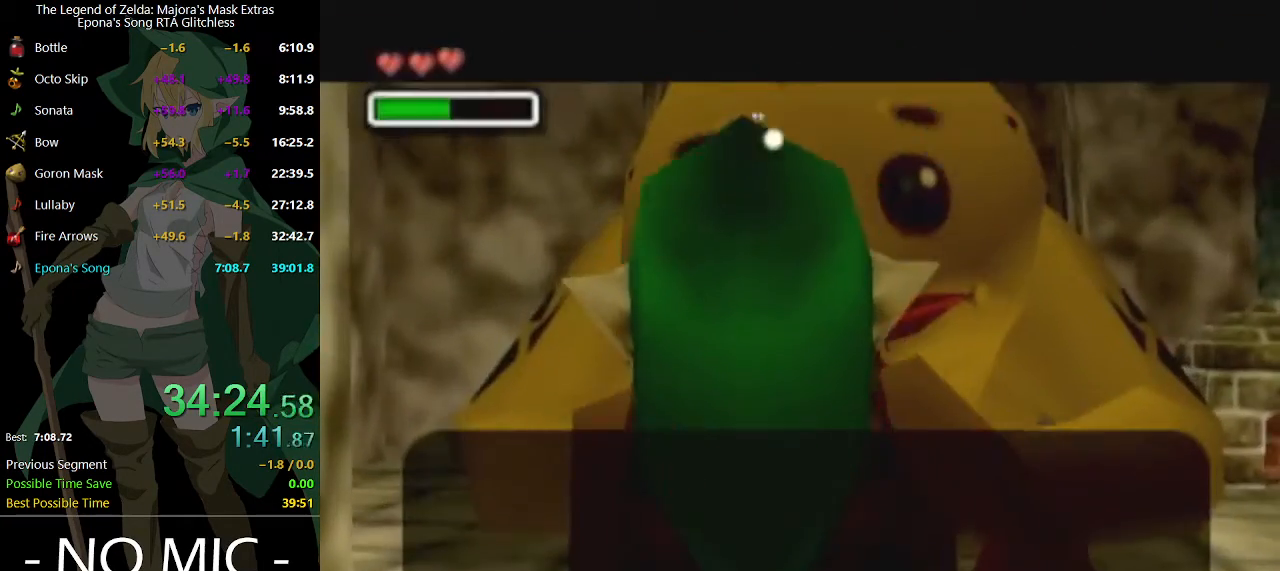
{"buttons": [], "left_stick": "center", "right_stick": "center", "events": [[67, "A", "down"], [100, "A", "up"], [167, "A", "down"], [200, "A", "up"], [267, "A", "down"], [367, "A", "up"], [400, "A", "down"], [467, "A", "up"]]}
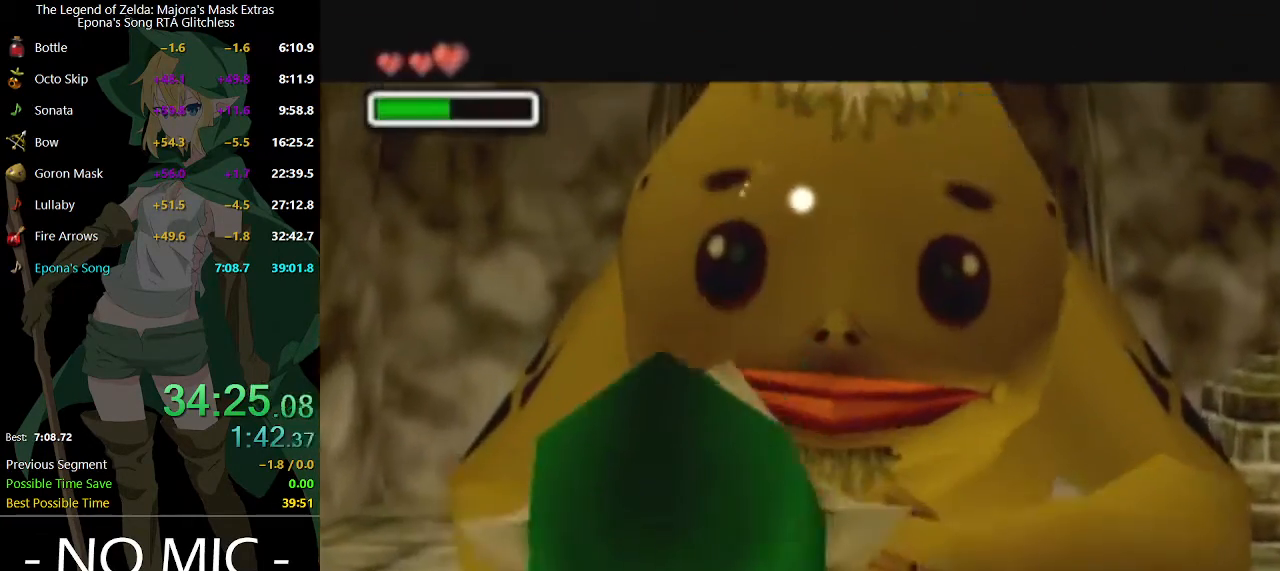
{"buttons": [], "left_stick": "up", "right_stick": "center", "events": [[200, "left_stick", "up-right"], [300, "left_stick", "up"]]}
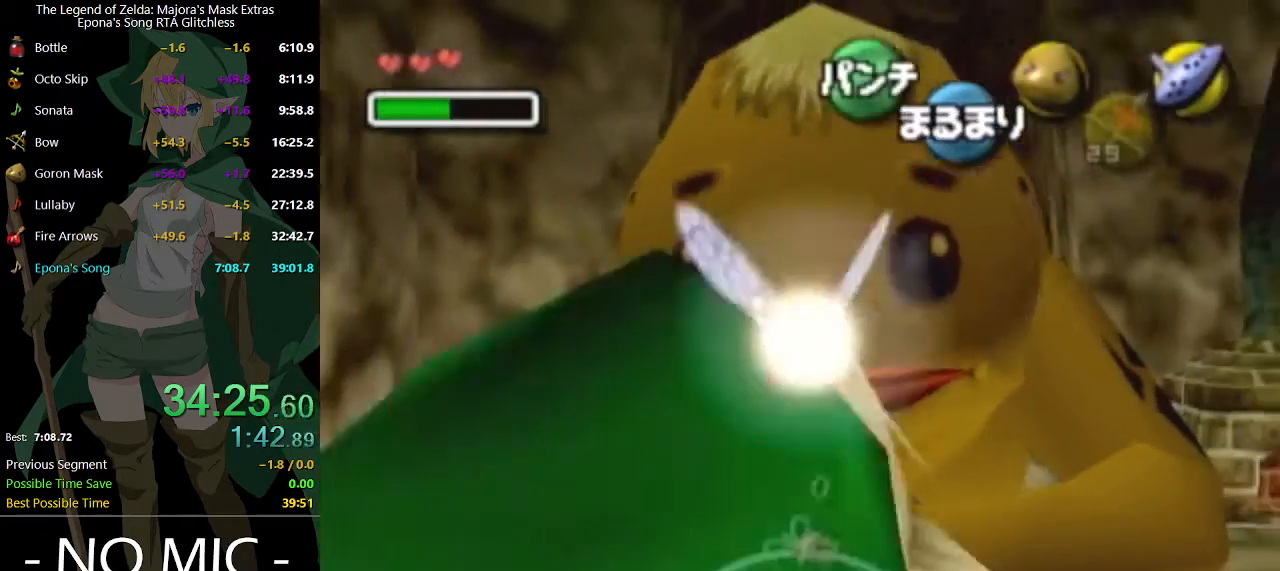
{"buttons": ["L1"], "left_stick": "down", "right_stick": "center", "events": [[33, "A", "down"], [33, "left_stick", "center"], [100, "A", "up"], [200, "L1", "down"], [433, "left_stick", "down"]]}